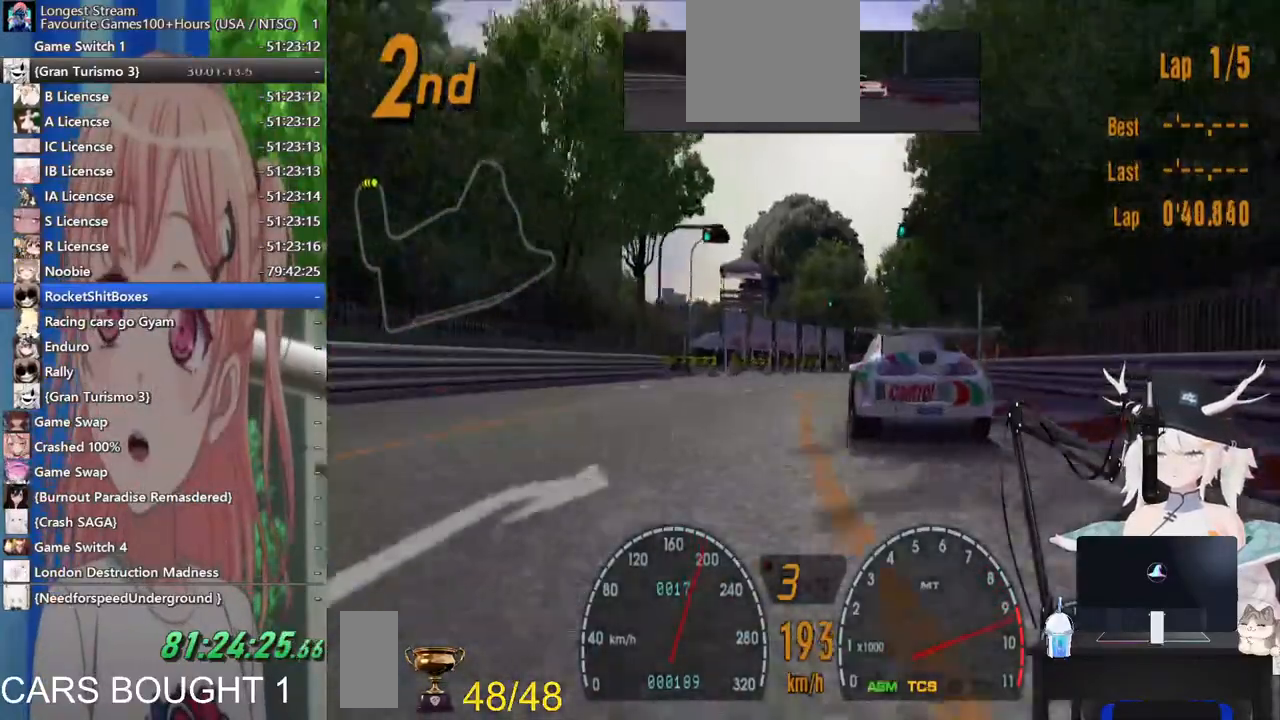
Gameplay with a controller (PlayStation layout); each line is a JSON object with the inputs held at the frame after it (dt_ms = milliseconds from this image to that frame). "events" lists button and stick changes between this image and that frame as [ms after this image, input, new state], when the widget could be followed in between. Not read: L1 R1 R2.
{"dt_ms": 500, "buttons": [], "left_stick": "right", "right_stick": "center", "events": [[267, "CROSS", "down"], [383, "CROSS", "up"]]}
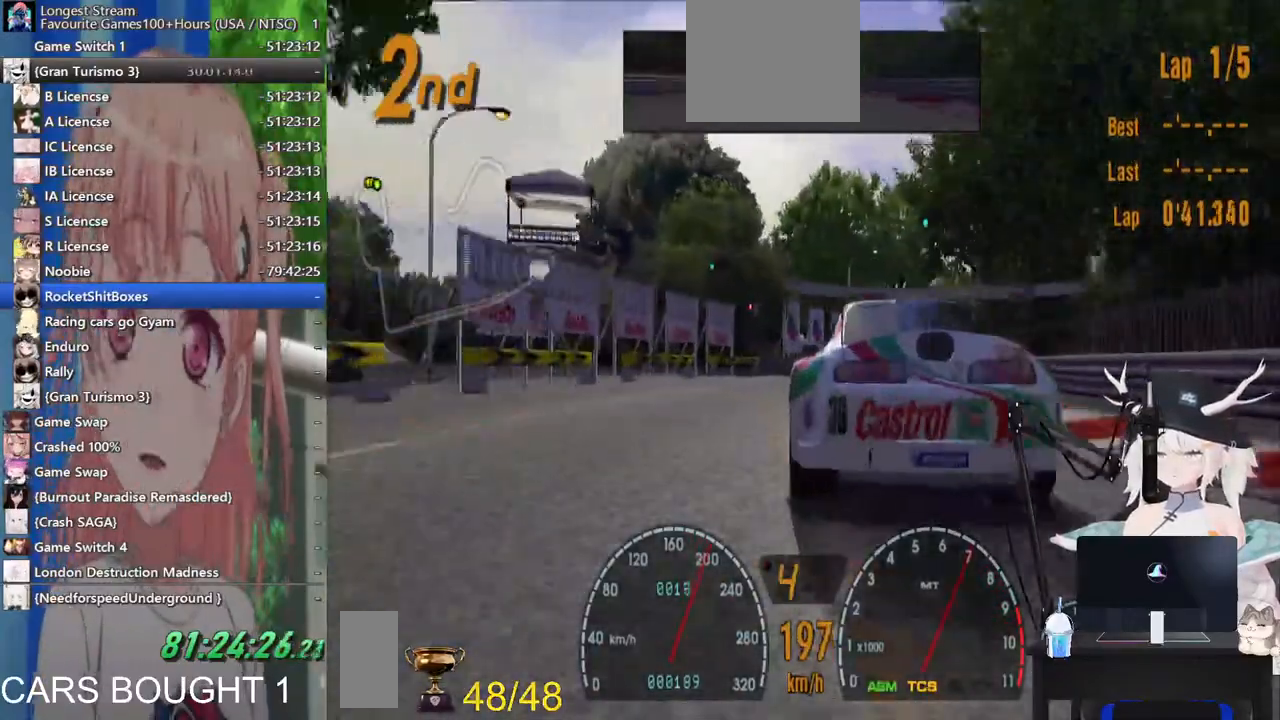
{"dt_ms": 500, "buttons": [], "left_stick": "right", "right_stick": "center", "events": []}
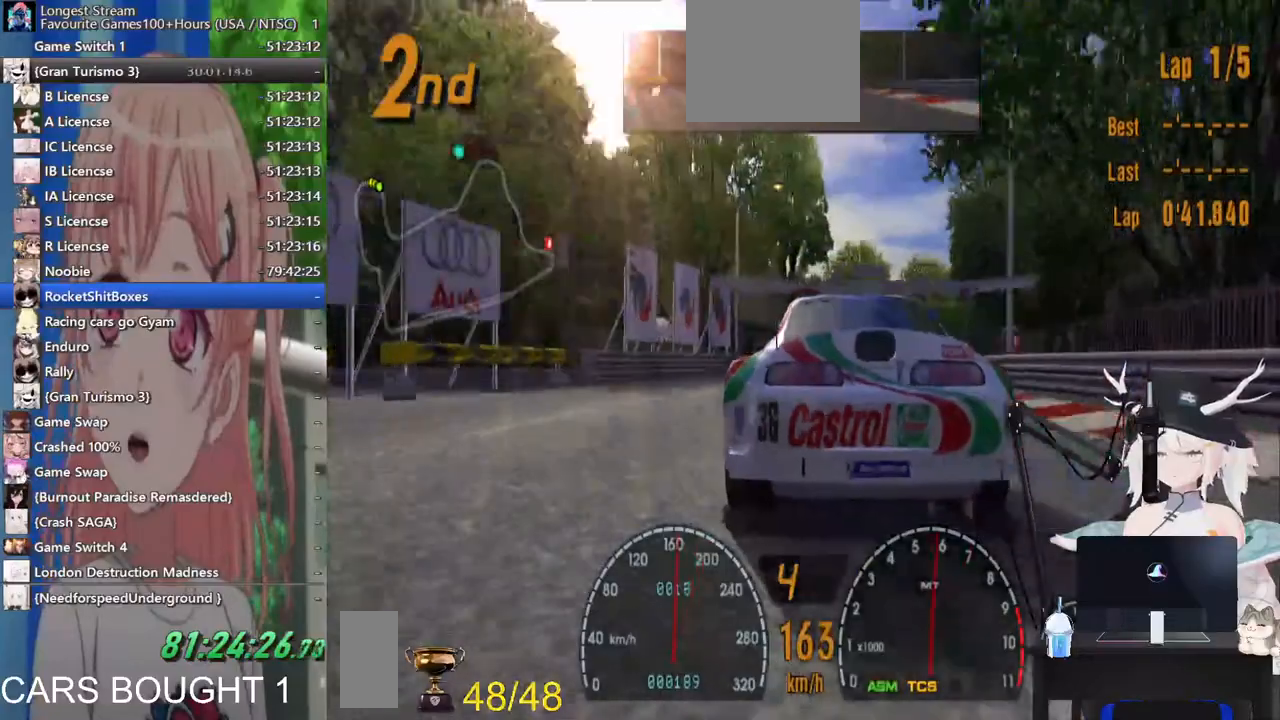
{"dt_ms": 500, "buttons": [], "left_stick": "right", "right_stick": "center"}
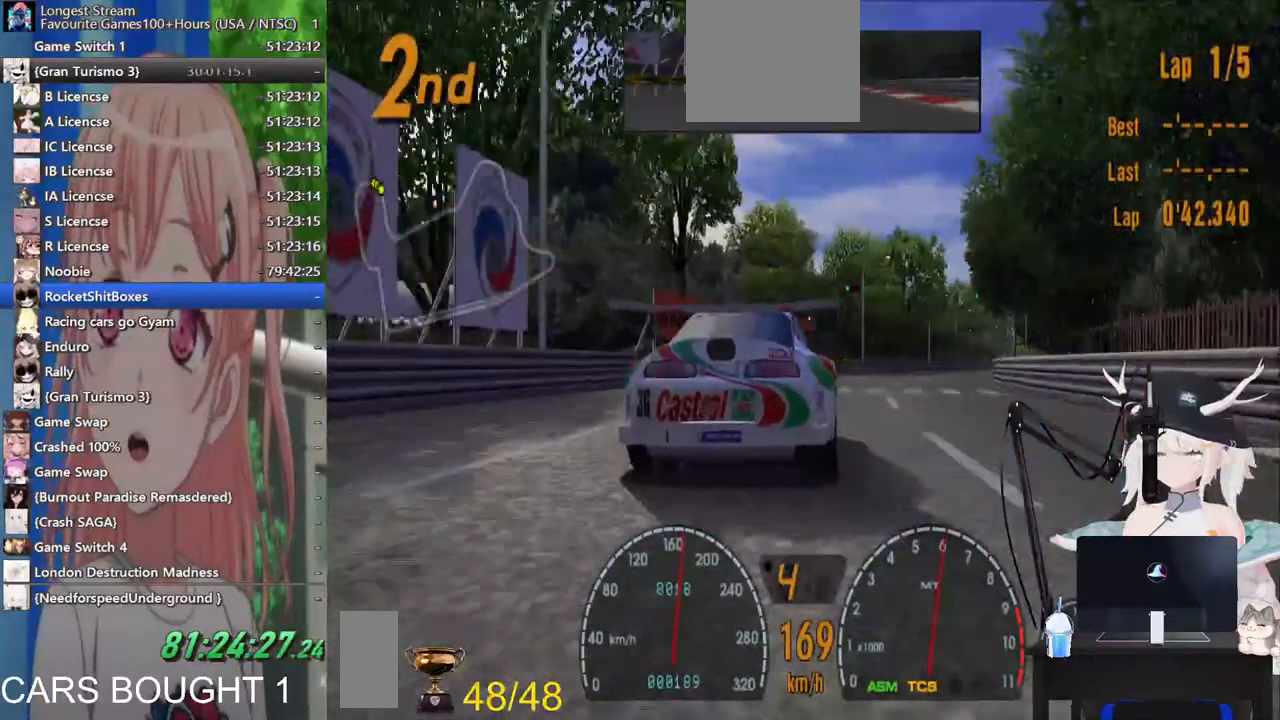
{"dt_ms": 500, "buttons": [], "left_stick": "right", "right_stick": "center", "events": []}
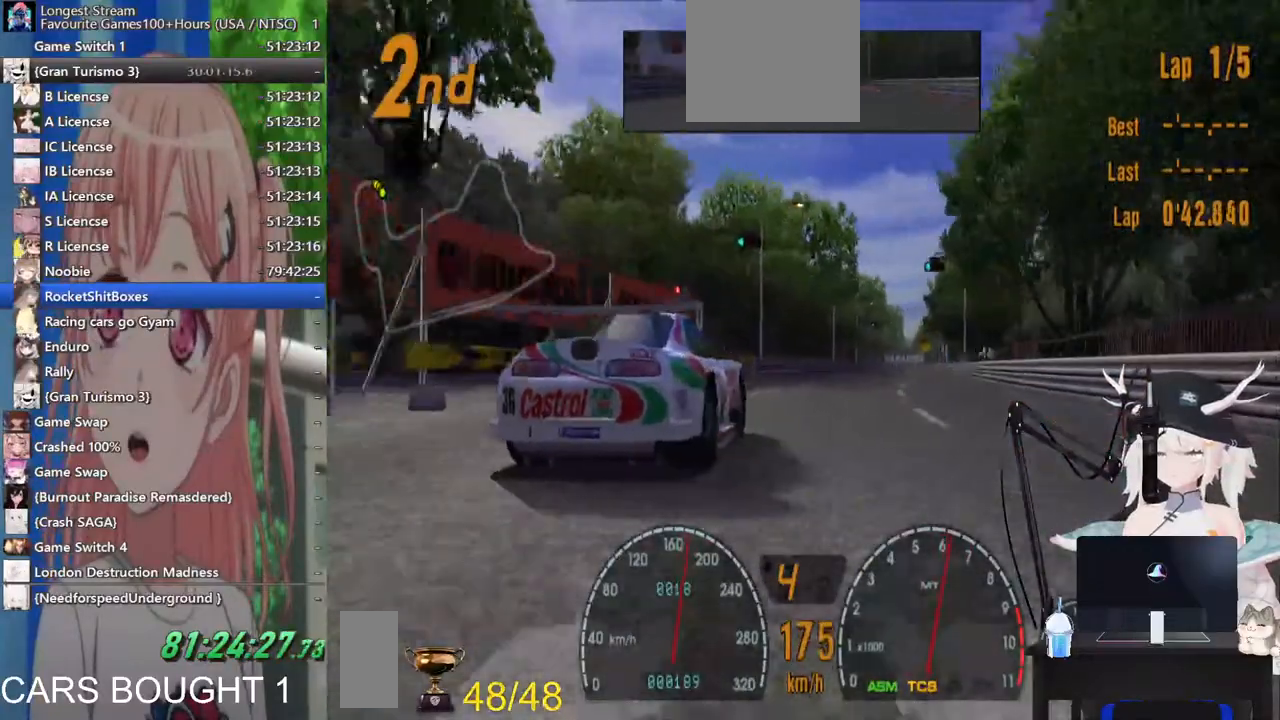
{"dt_ms": 500, "buttons": [], "left_stick": "right", "right_stick": "center", "events": []}
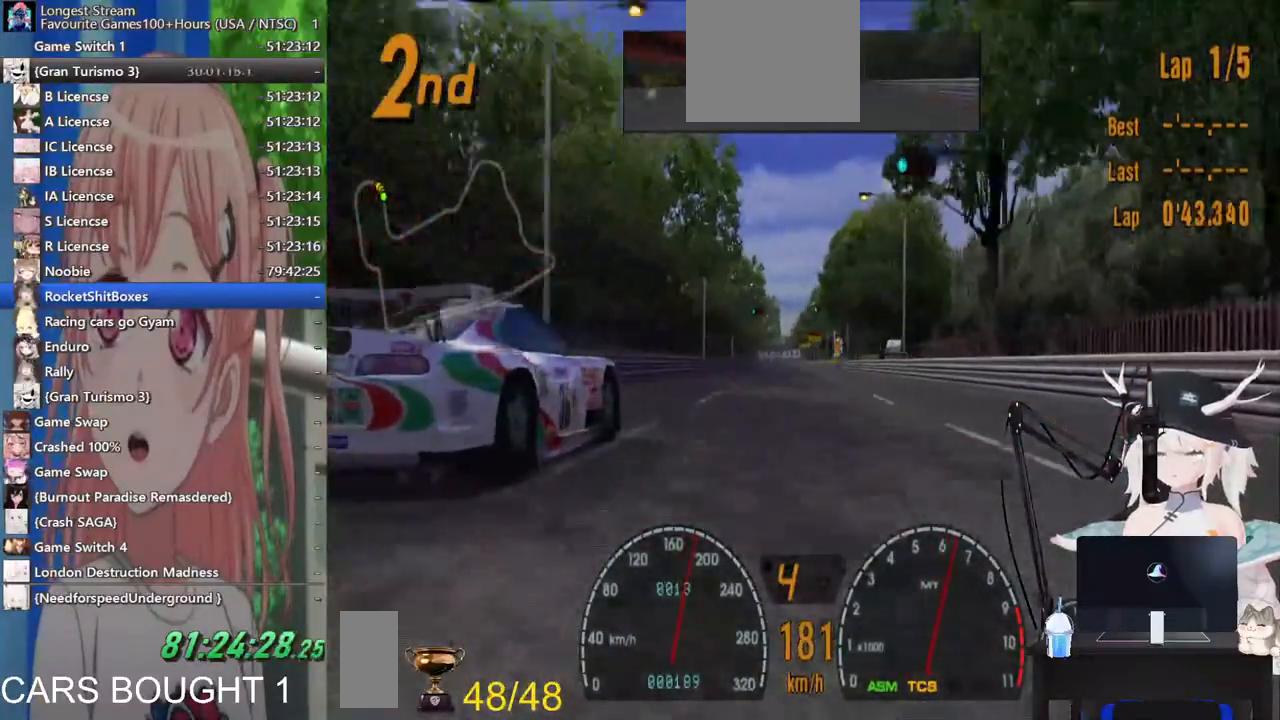
{"dt_ms": 1000, "buttons": [], "left_stick": "center", "right_stick": "center"}
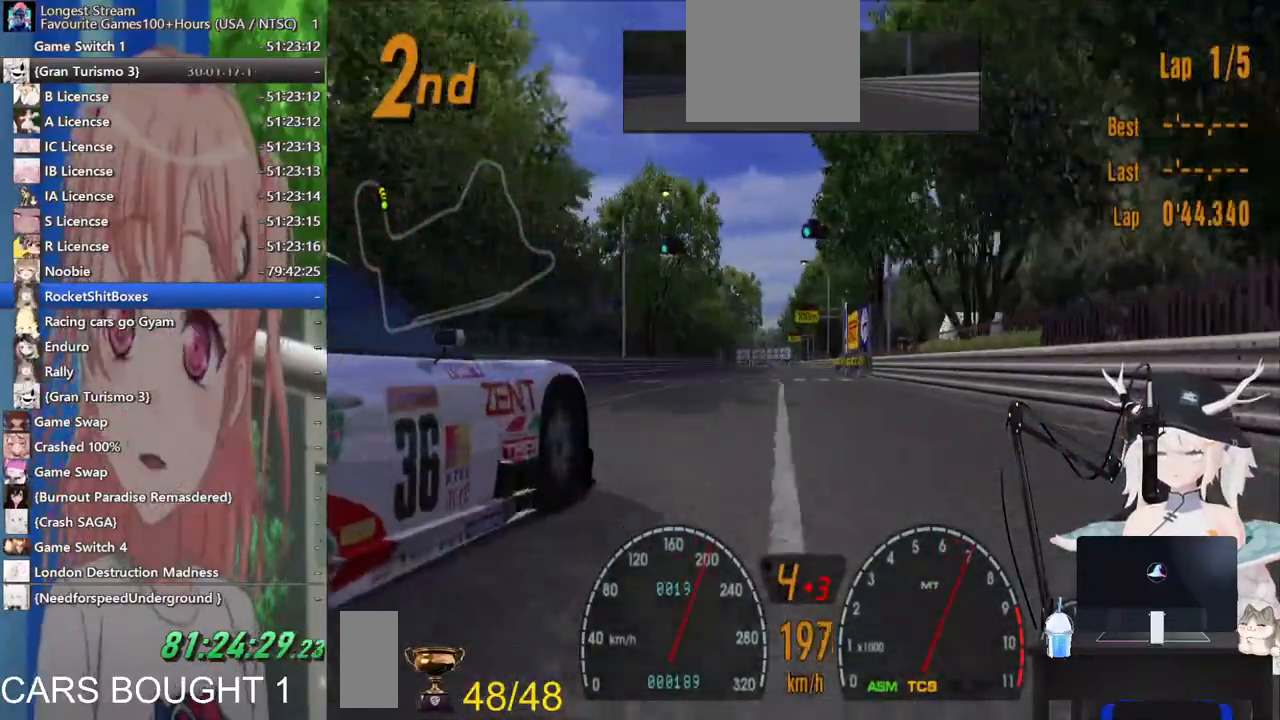
{"dt_ms": 500, "buttons": [], "left_stick": "center", "right_stick": "center", "events": []}
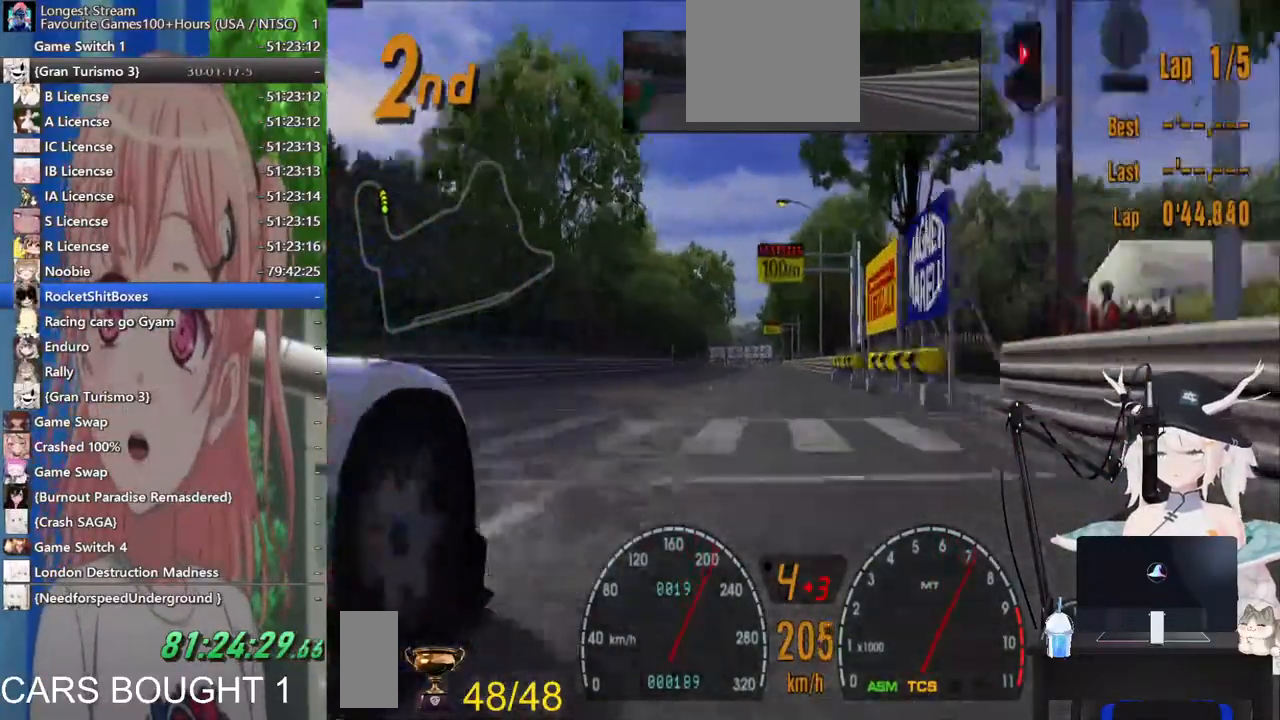
{"dt_ms": 500, "buttons": [], "left_stick": "center", "right_stick": "center", "events": [[33, "left_stick", "down-left"], [450, "left_stick", "center"]]}
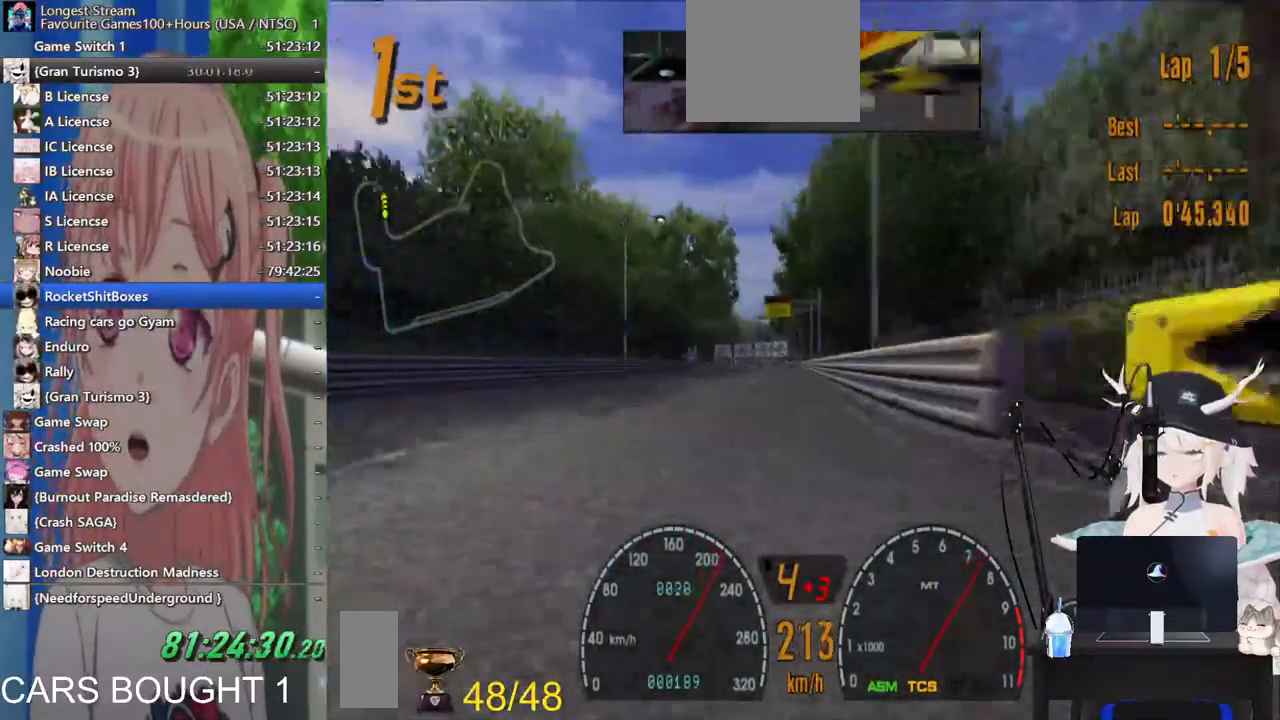
{"dt_ms": 500, "buttons": [], "left_stick": "center", "right_stick": "center", "events": []}
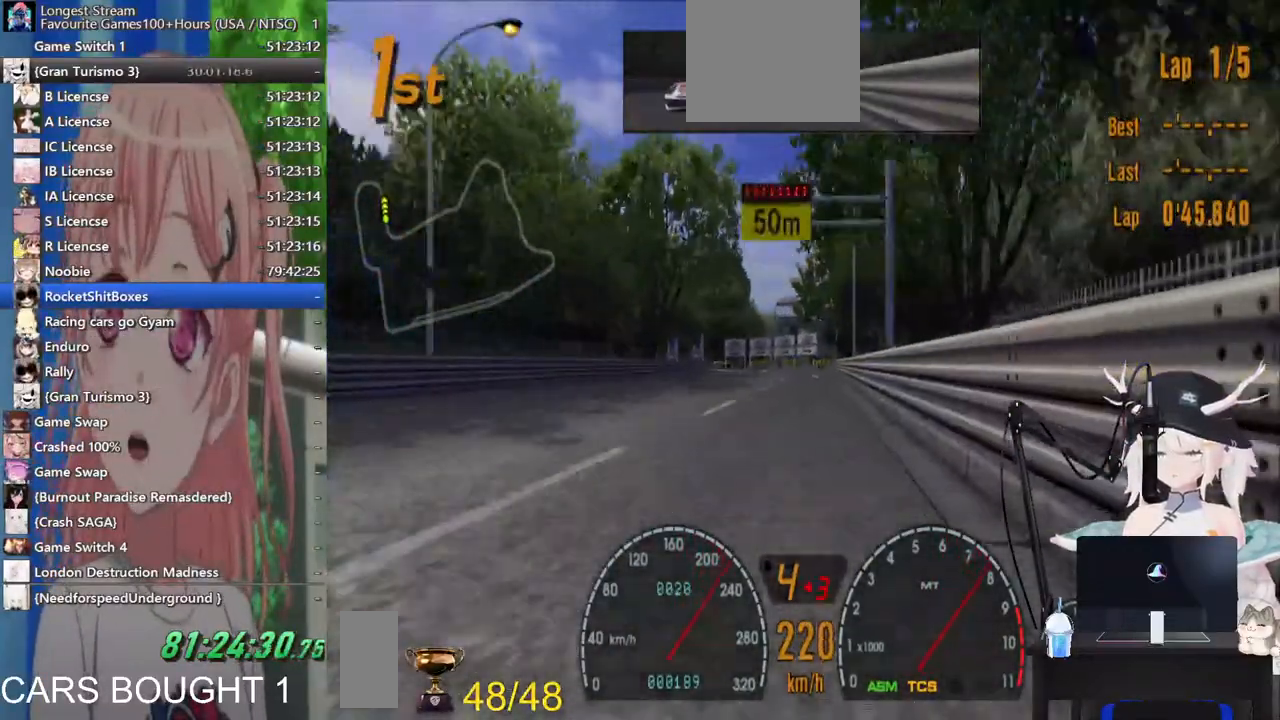
{"dt_ms": 500, "buttons": ["SQUARE", "L2"], "left_stick": "center", "right_stick": "center"}
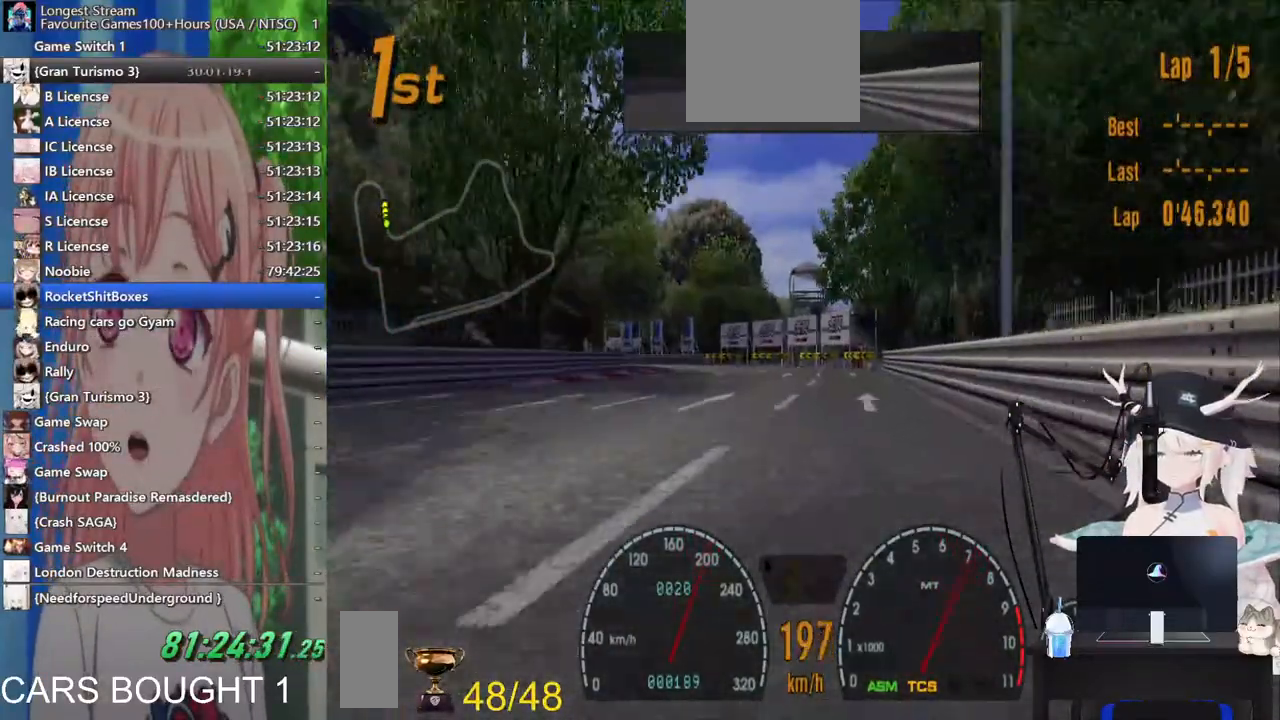
{"dt_ms": 500, "buttons": [], "left_stick": "up-left", "right_stick": "center"}
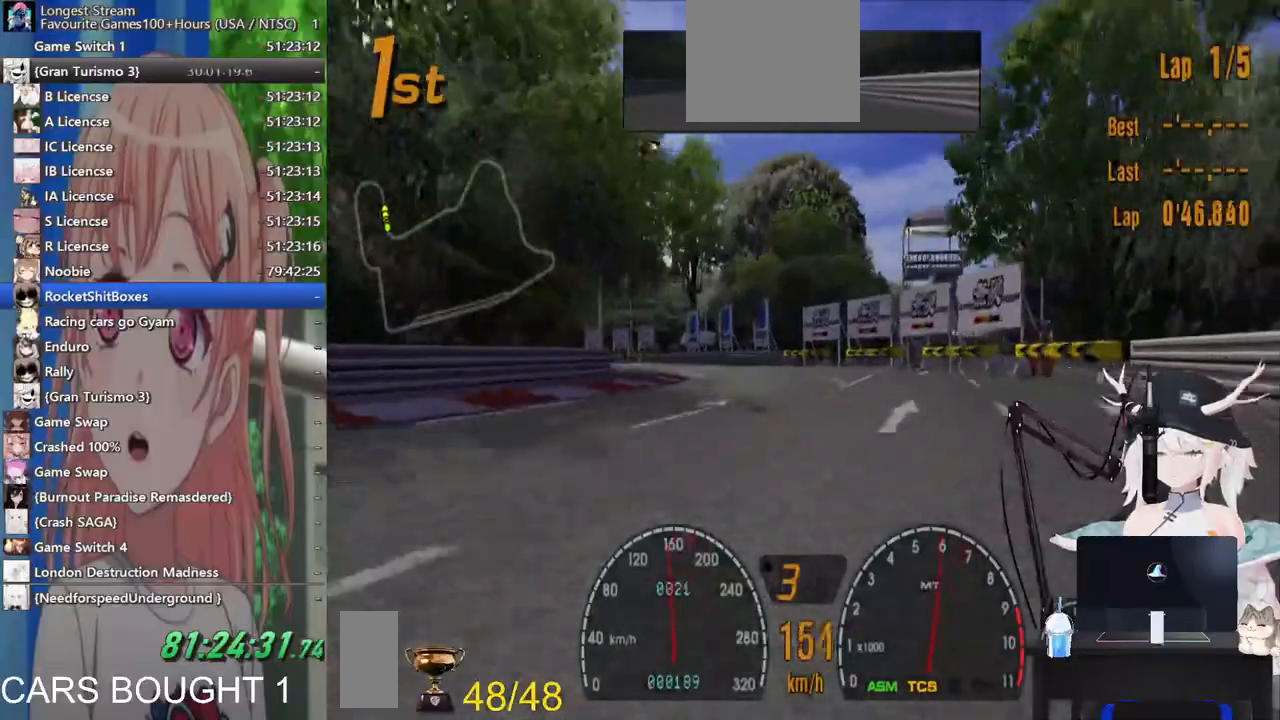
{"dt_ms": 500, "buttons": [], "left_stick": "up-left", "right_stick": "center", "events": []}
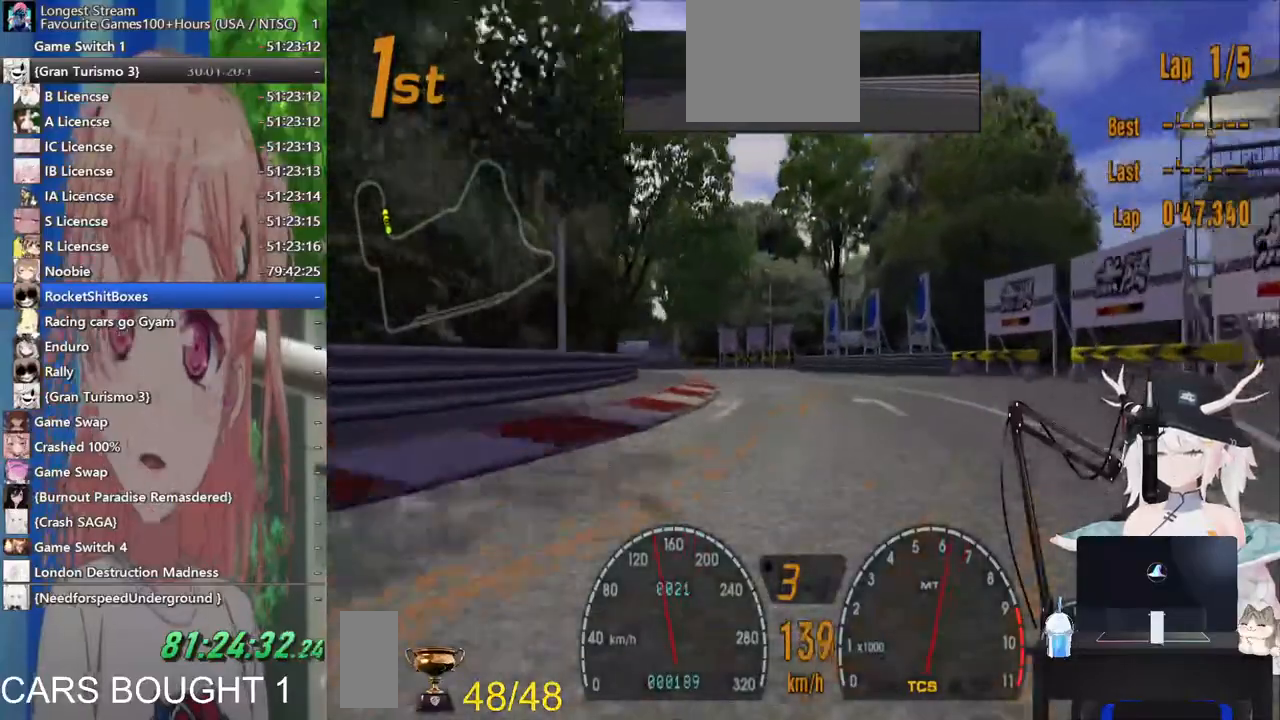
{"dt_ms": 500, "buttons": [], "left_stick": "up-left", "right_stick": "center", "events": []}
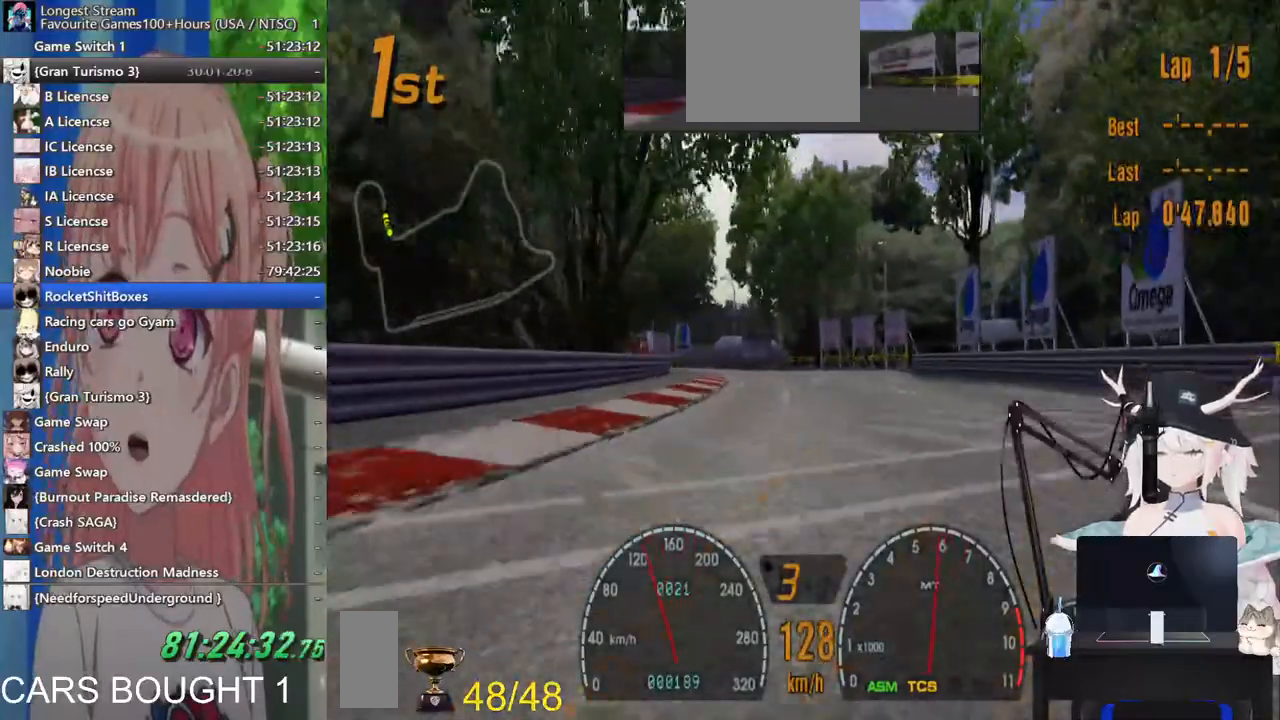
{"dt_ms": 500, "buttons": [], "left_stick": "up-left", "right_stick": "center", "events": []}
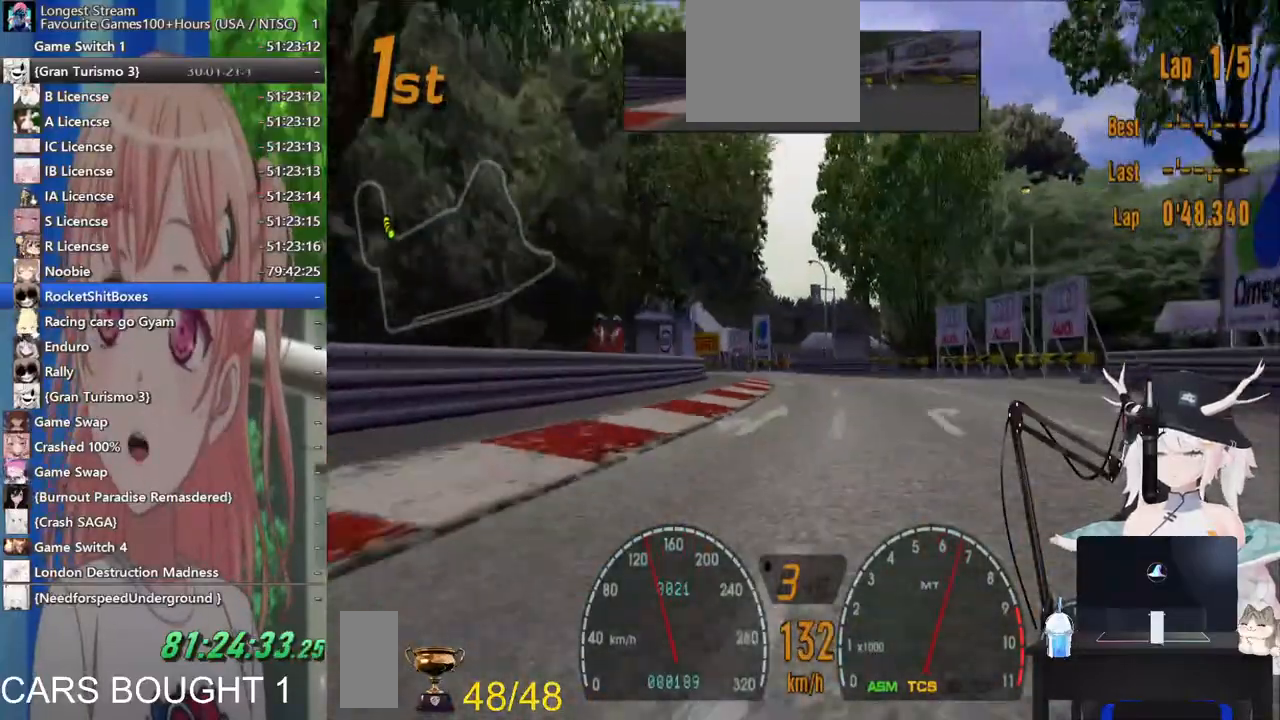
{"dt_ms": 500, "buttons": [], "left_stick": "up-left", "right_stick": "center", "events": [[83, "left_stick", "center"], [300, "left_stick", "up-left"]]}
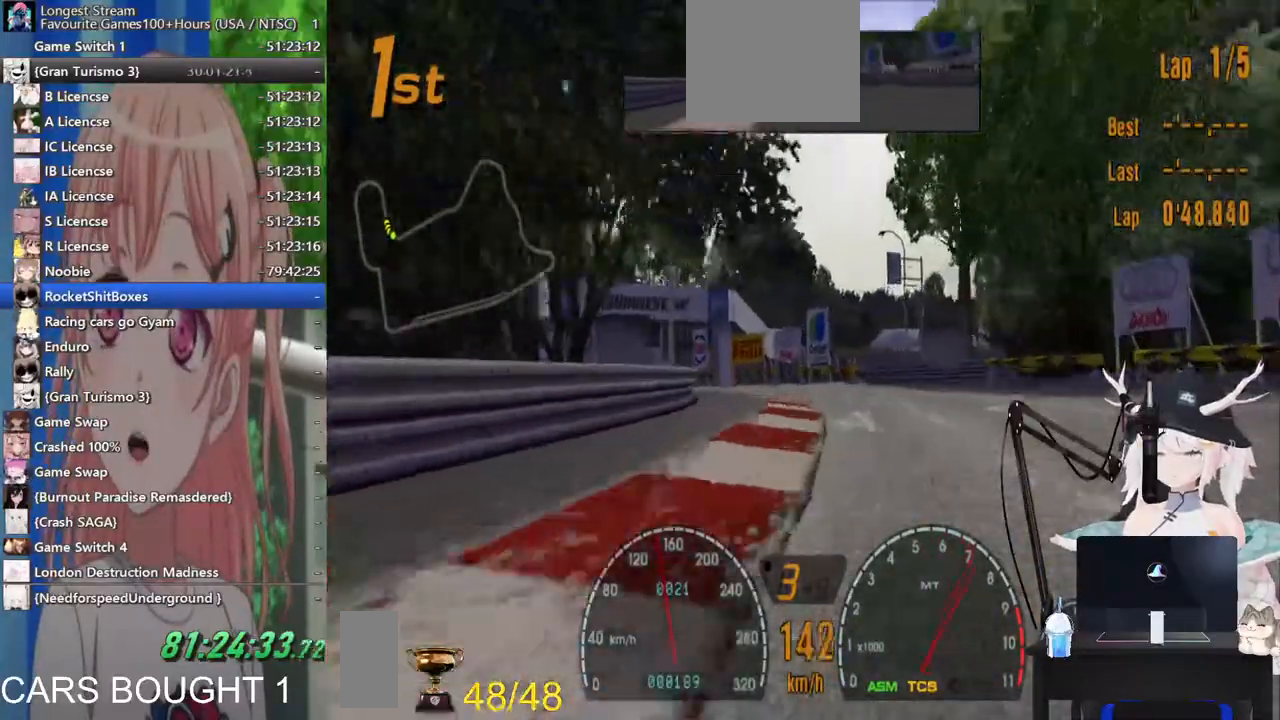
{"dt_ms": 500, "buttons": [], "left_stick": "up-left", "right_stick": "center", "events": []}
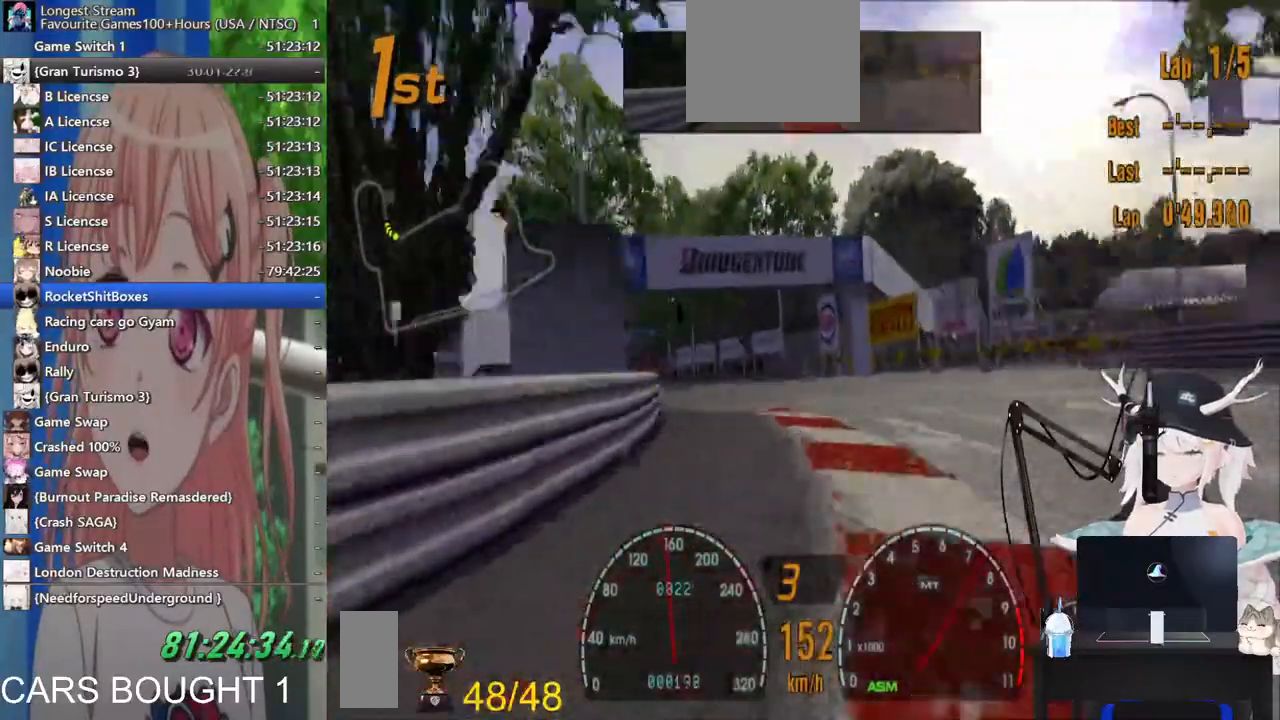
{"dt_ms": 1000, "buttons": [], "left_stick": "center", "right_stick": "center"}
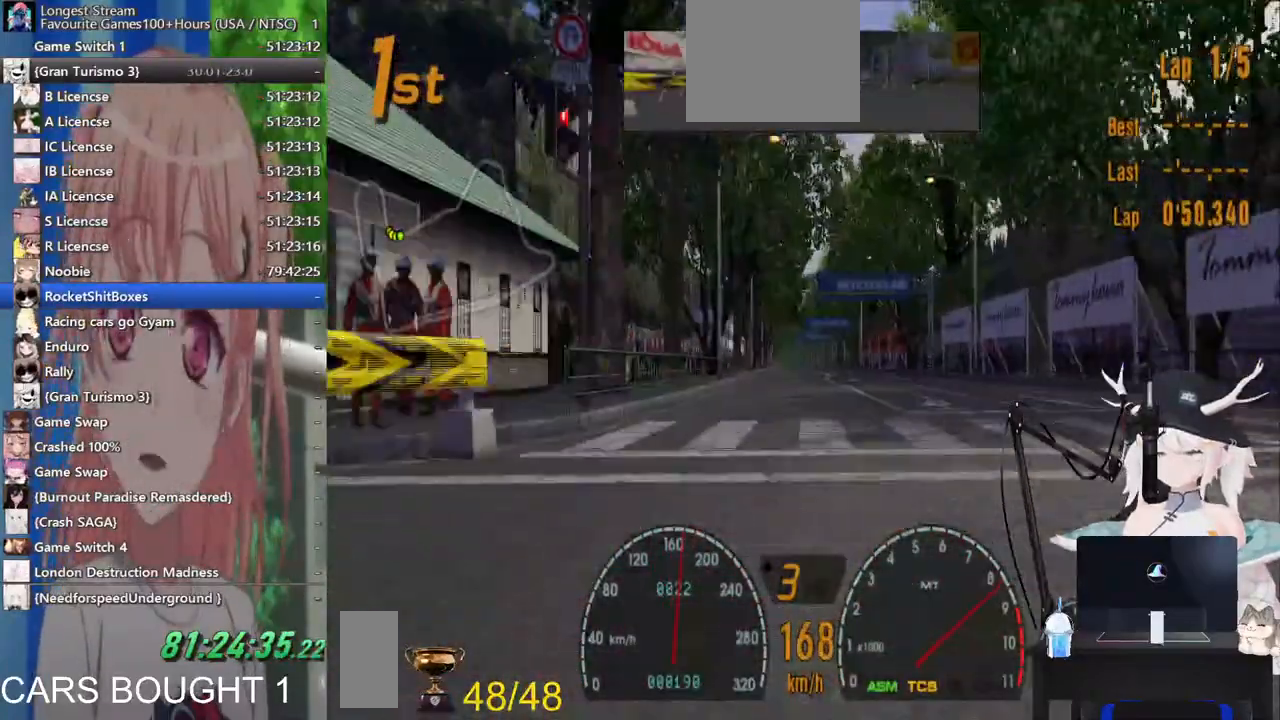
{"dt_ms": 500, "buttons": [], "left_stick": "center", "right_stick": "center", "events": [[333, "CROSS", "down"], [483, "CROSS", "up"]]}
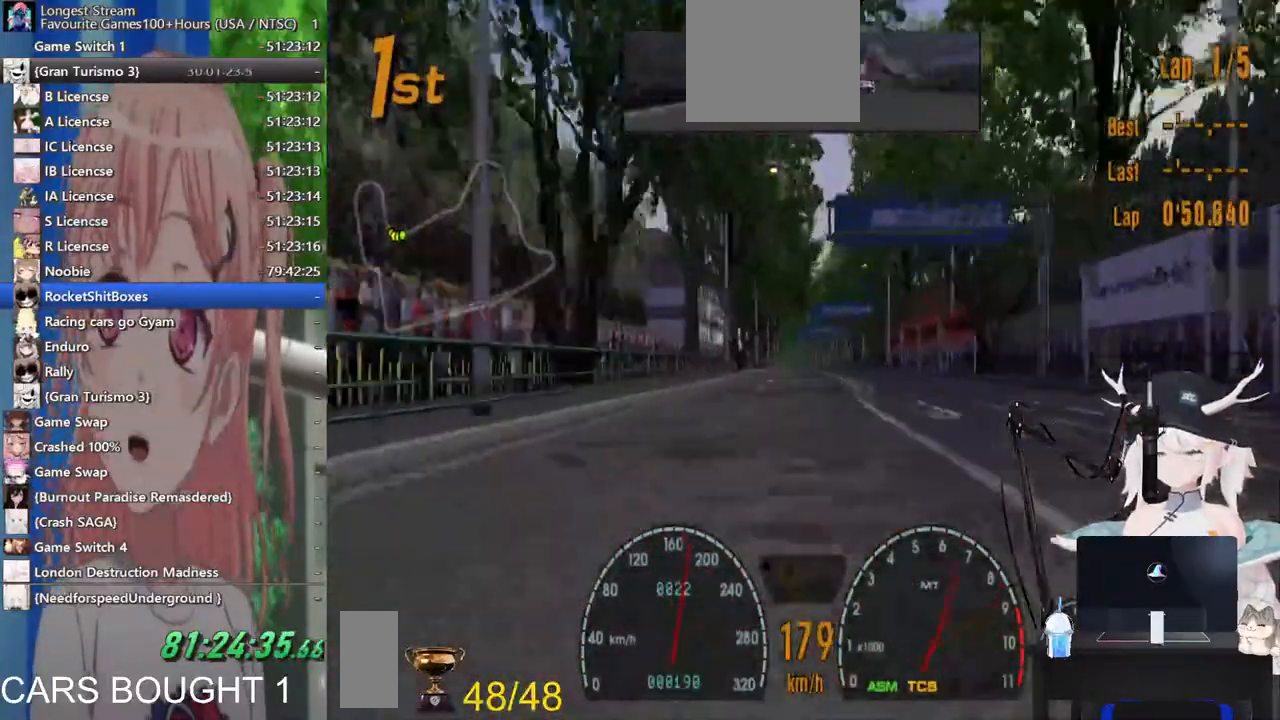
{"dt_ms": 500, "buttons": [], "left_stick": "right", "right_stick": "center", "events": [[17, "left_stick", "right"]]}
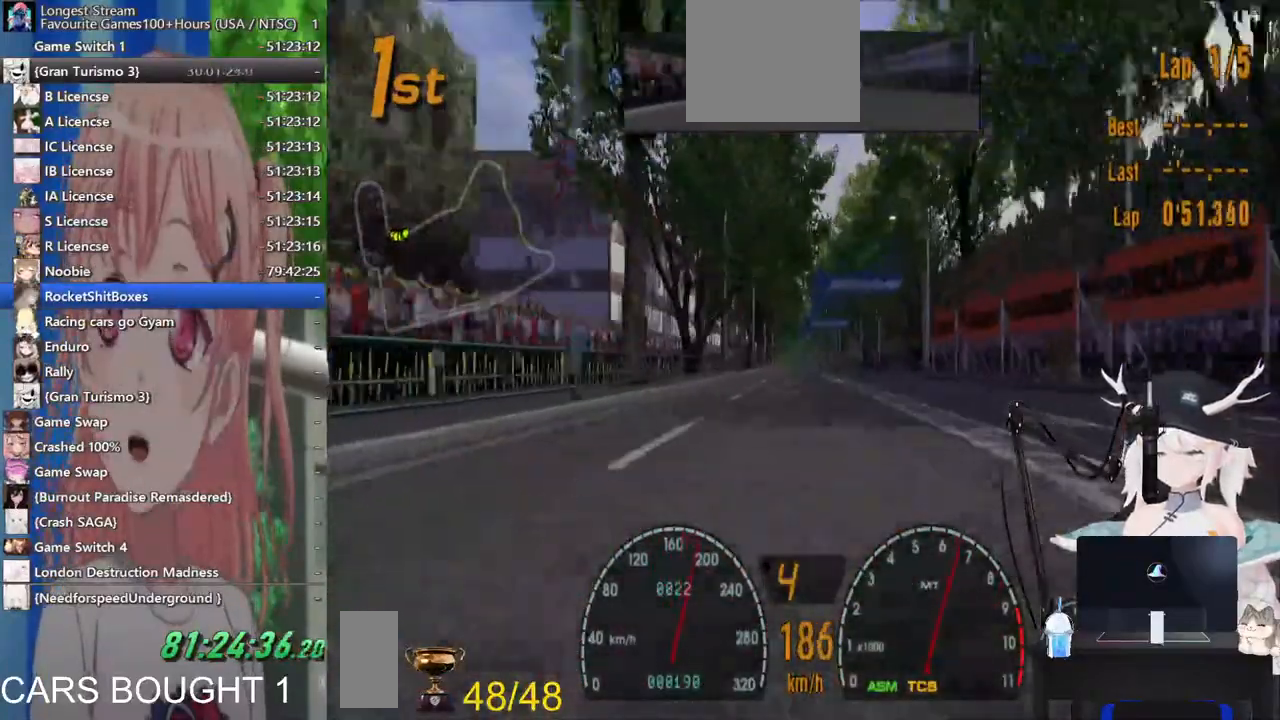
{"dt_ms": 500, "buttons": [], "left_stick": "center", "right_stick": "center", "events": [[267, "left_stick", "center"]]}